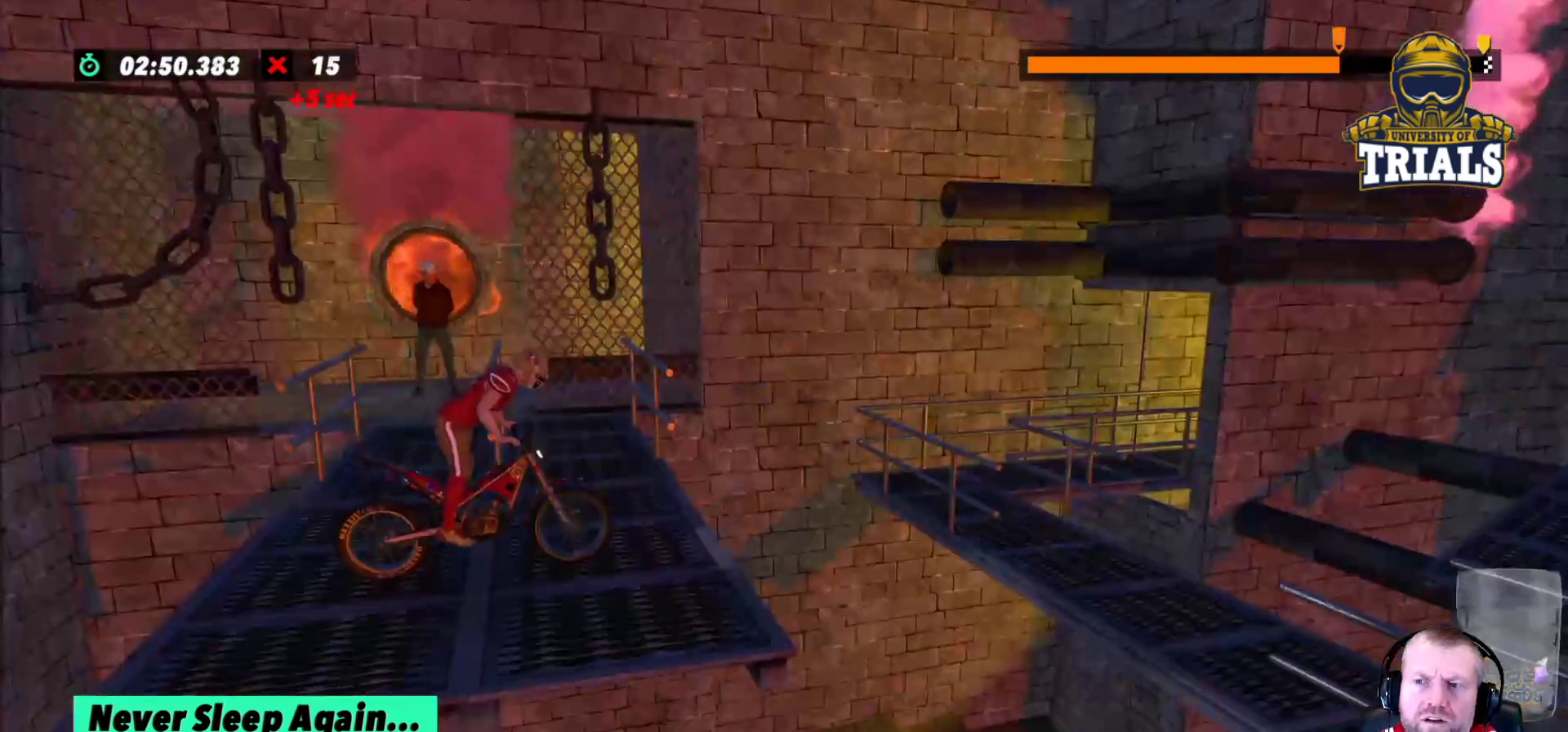
Gameplay with a controller (Xbox layout); each line is a JSON object with the inputs held at the frame after it. "events" lists button and stick changes between this image and that frame as [ms after this image, input, new state], when the widget could be followed in between. Not read: A B DPAD_DOWN DPAD_LEFT DPAD_RIGHT DPAD_UP L1 L3 R1 R3 SELECT START X Y right_stick.
{"buttons": [], "left_stick": "center", "events": []}
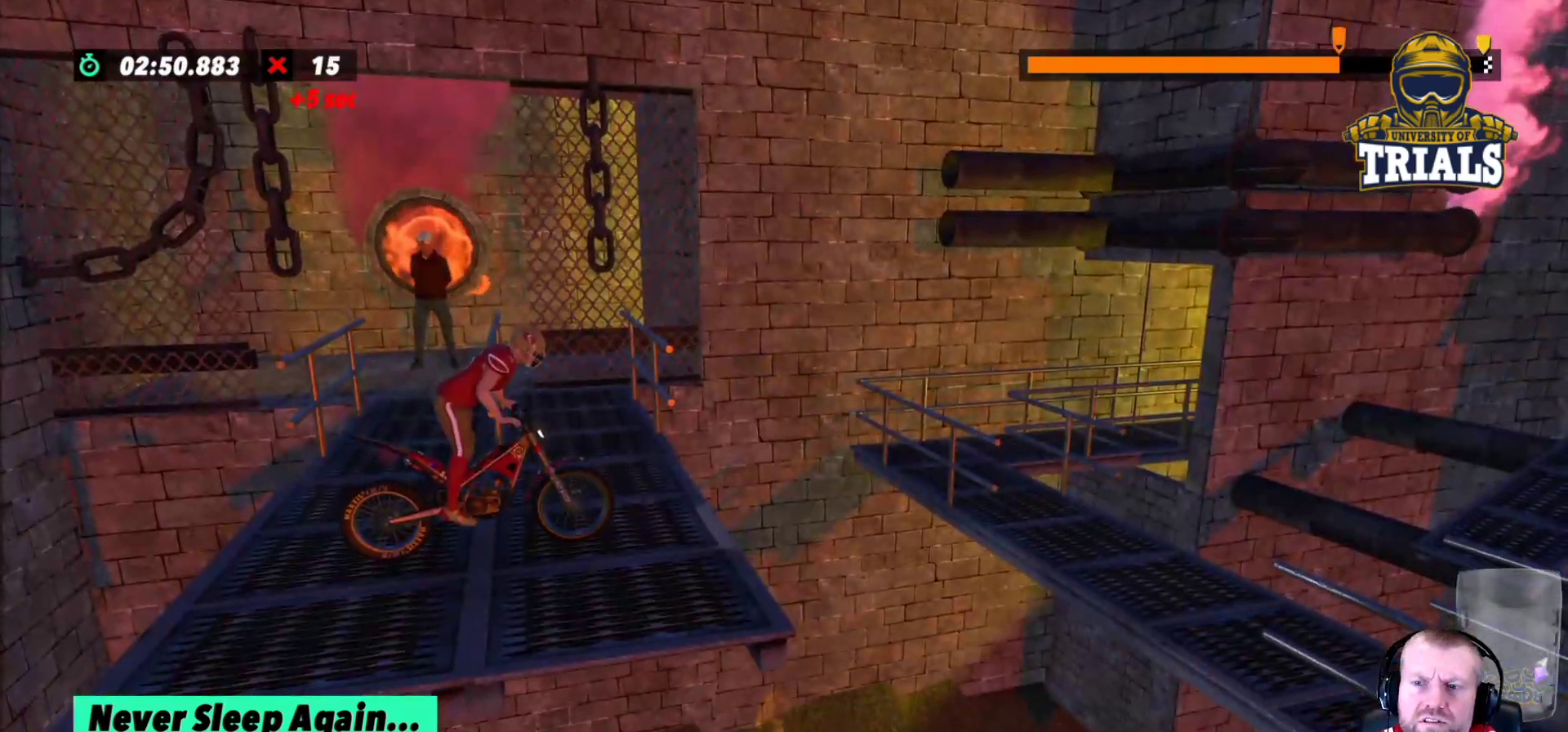
{"buttons": ["R2"], "left_stick": "center", "events": [[50, "R2", "down"]]}
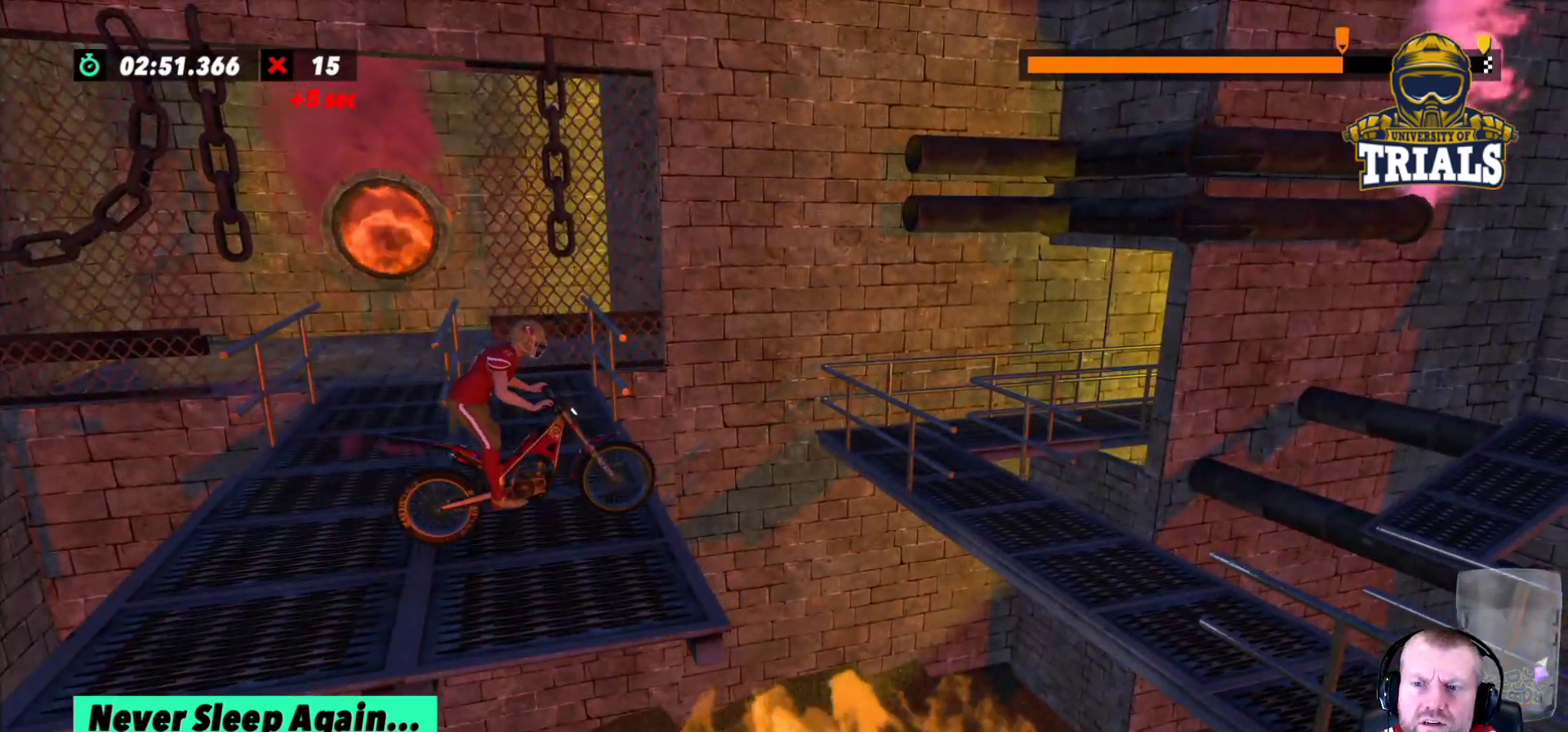
{"buttons": [], "left_stick": "center", "events": [[283, "R2", "up"]]}
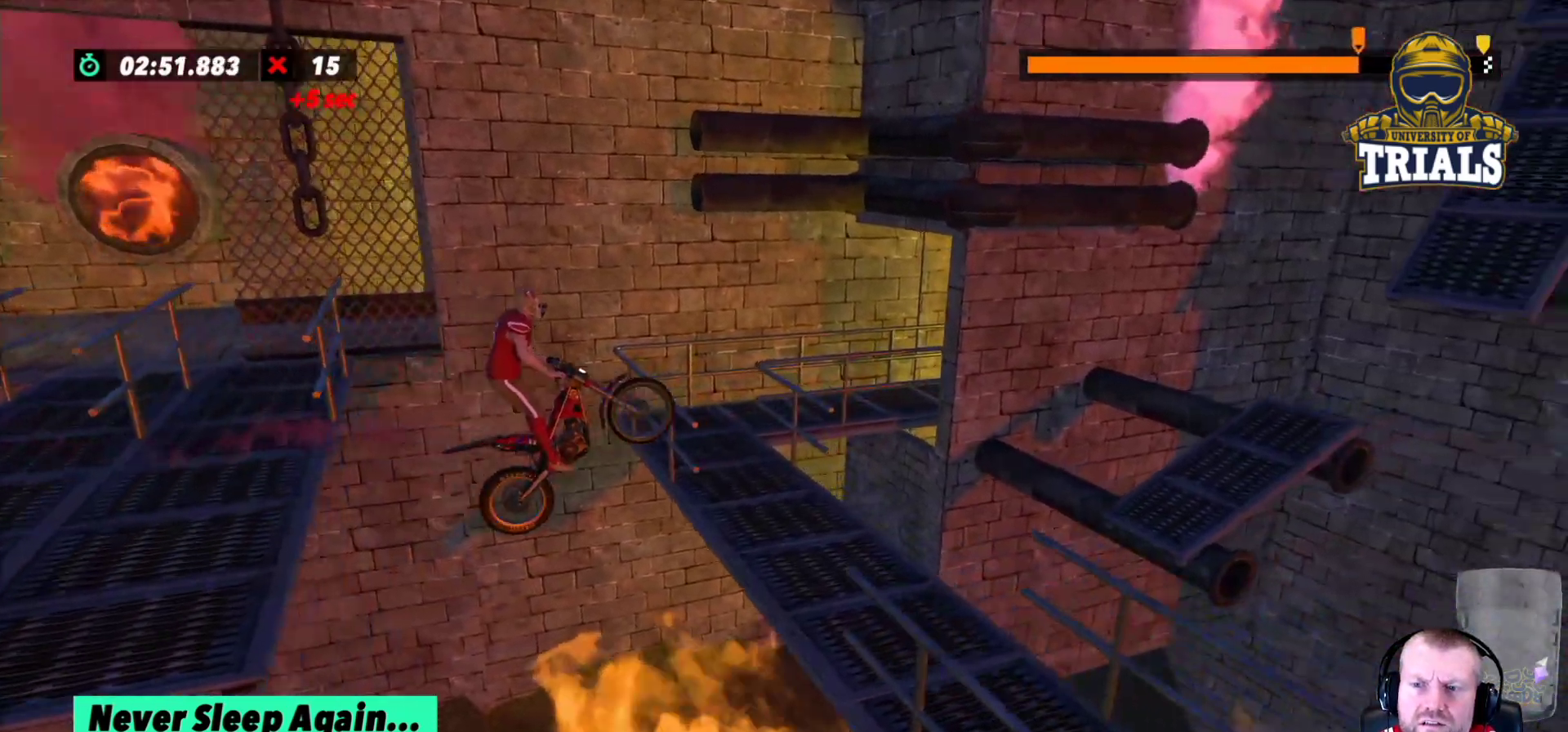
{"buttons": ["R2"], "left_stick": "center", "events": [[350, "R2", "down"]]}
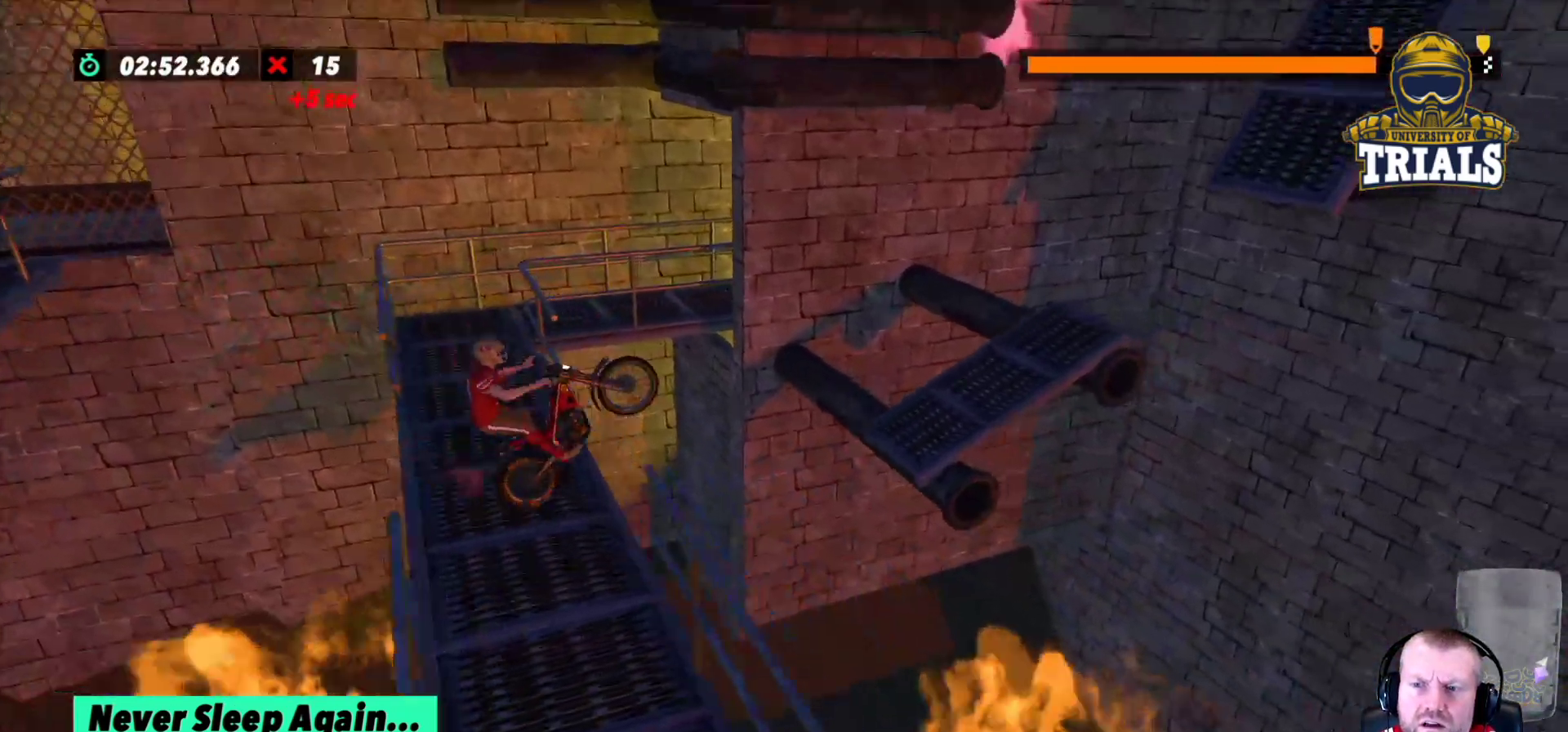
{"buttons": ["L2"], "left_stick": "center", "events": [[67, "R2", "up"], [183, "left_stick", "left"], [367, "left_stick", "center"], [433, "L2", "down"]]}
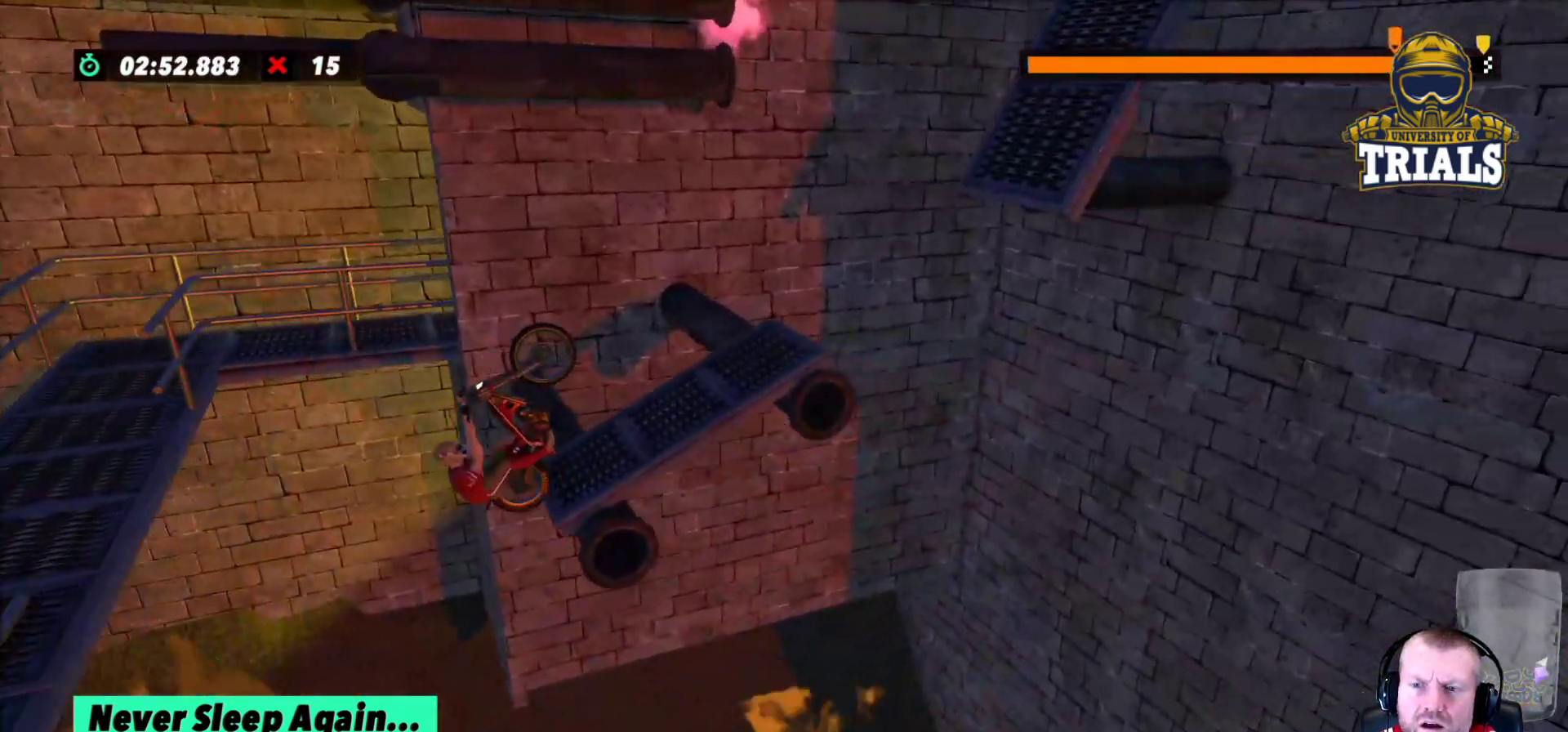
{"buttons": [], "left_stick": "center", "events": [[100, "R2", "down"], [133, "L2", "up"], [317, "R2", "up"]]}
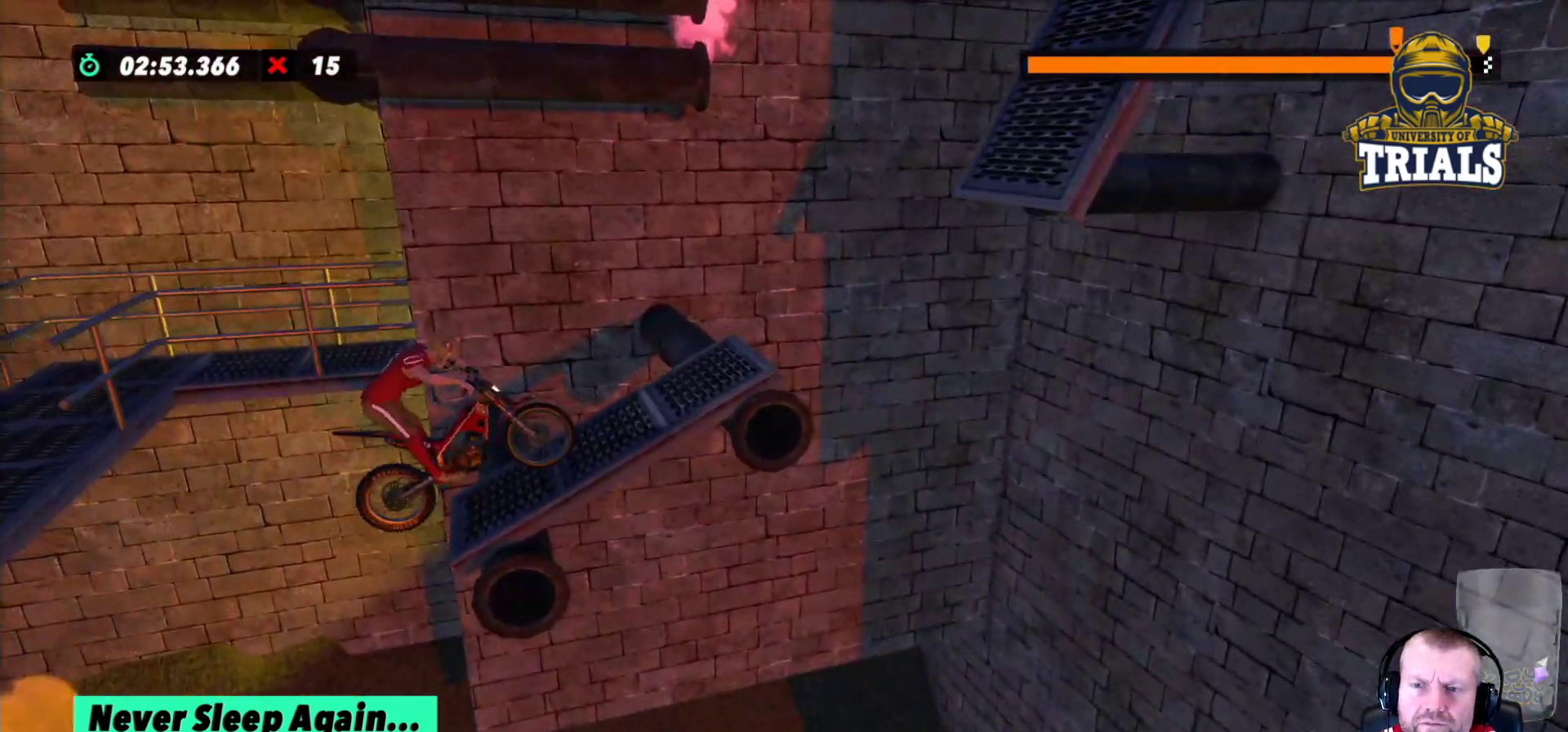
{"buttons": ["R2"], "left_stick": "center", "events": [[183, "R2", "down"]]}
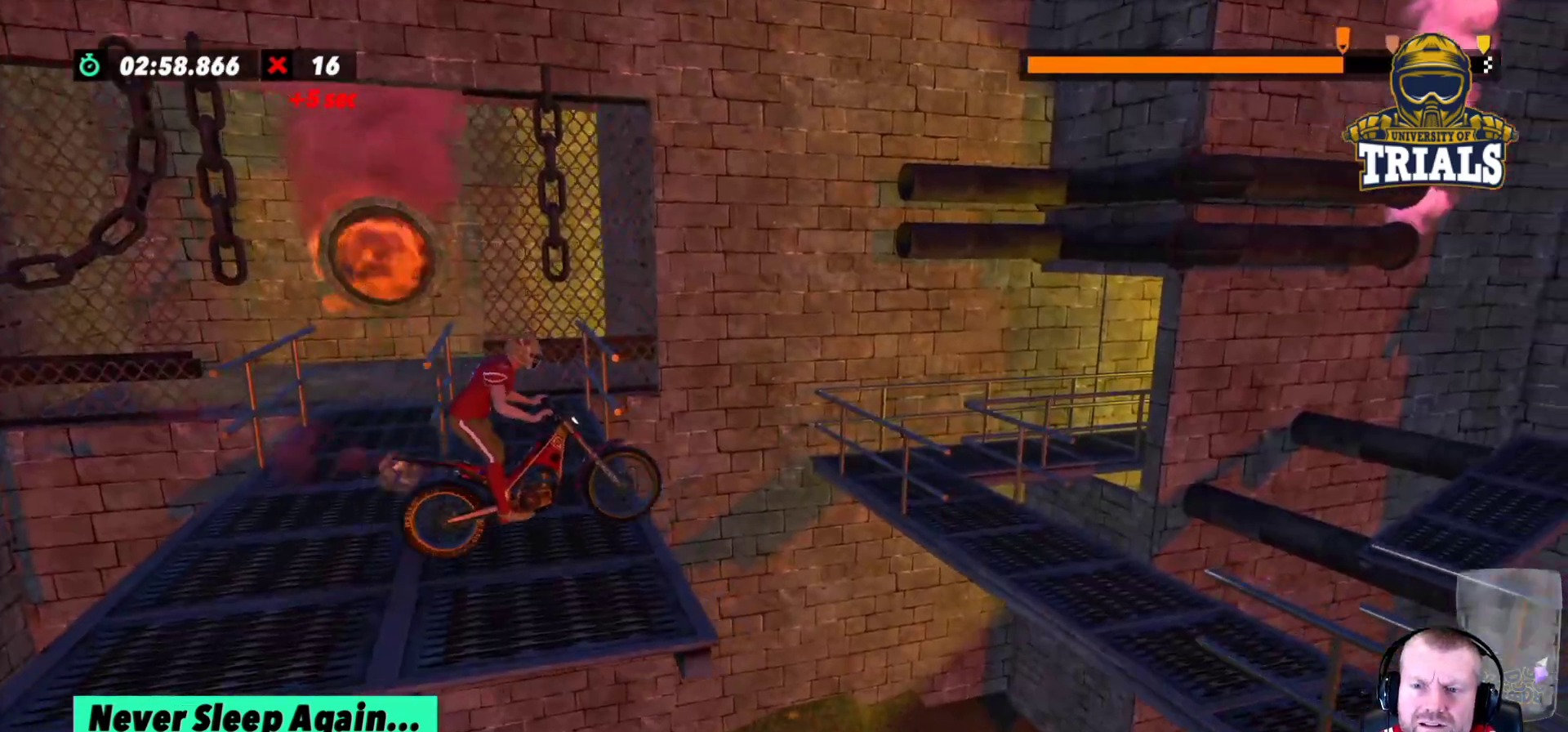
{"buttons": [], "left_stick": "right", "events": [[233, "R2", "up"], [400, "left_stick", "right"], [417, "L2", "down"], [483, "L2", "up"]]}
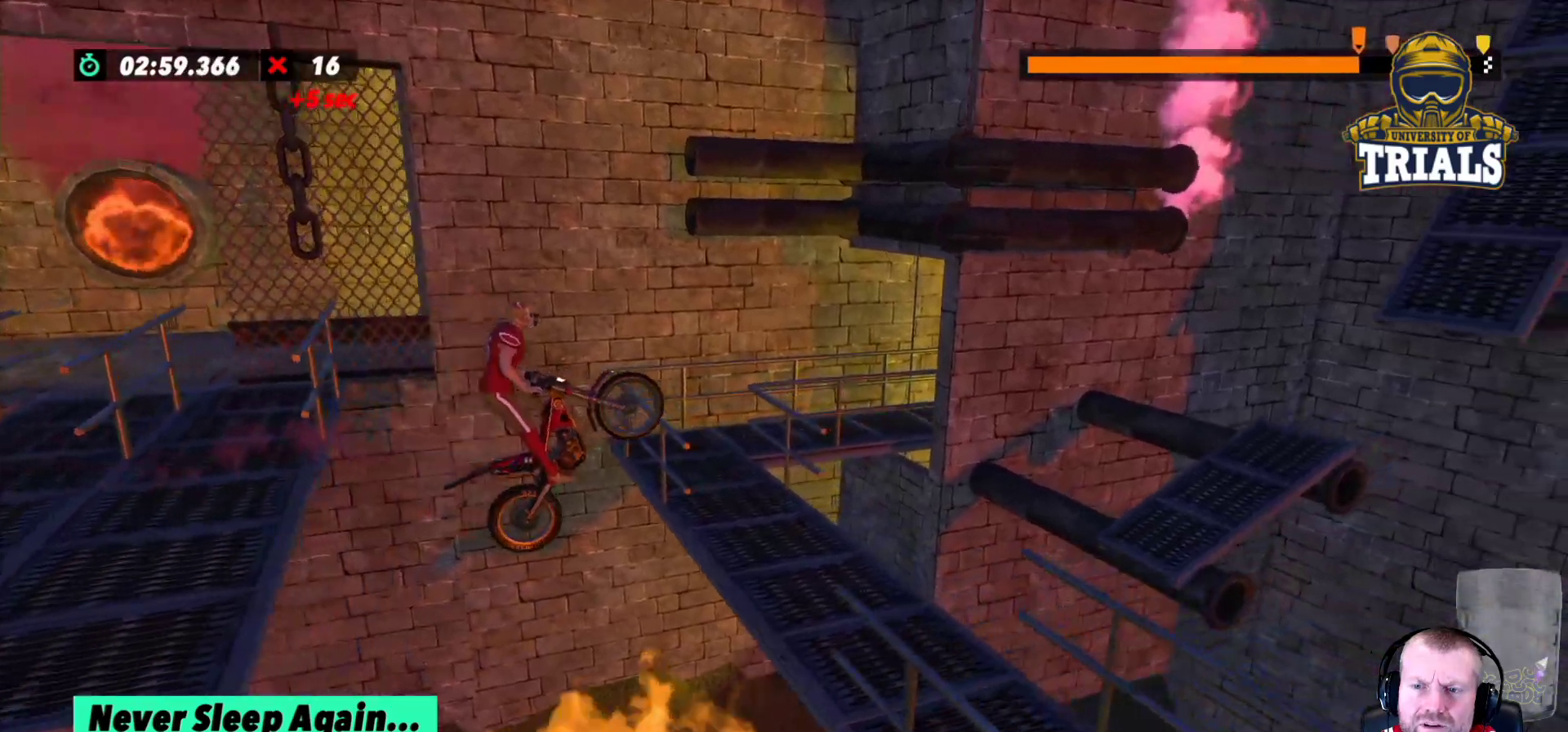
{"buttons": ["R2"], "left_stick": "left", "events": [[183, "left_stick", "left"], [233, "R2", "down"], [367, "left_stick", "center"], [467, "left_stick", "left"]]}
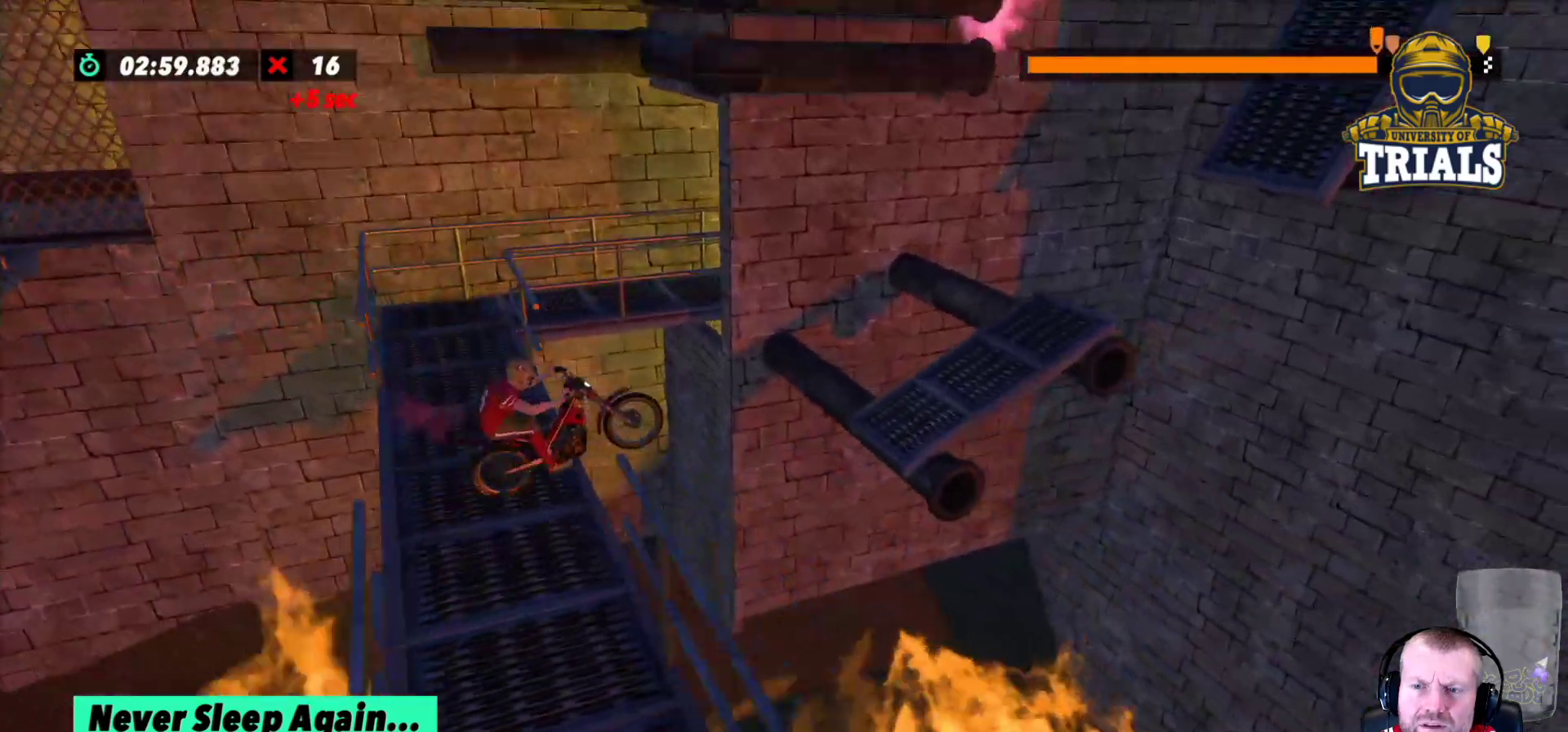
{"buttons": [], "left_stick": "left", "events": [[483, "R2", "up"]]}
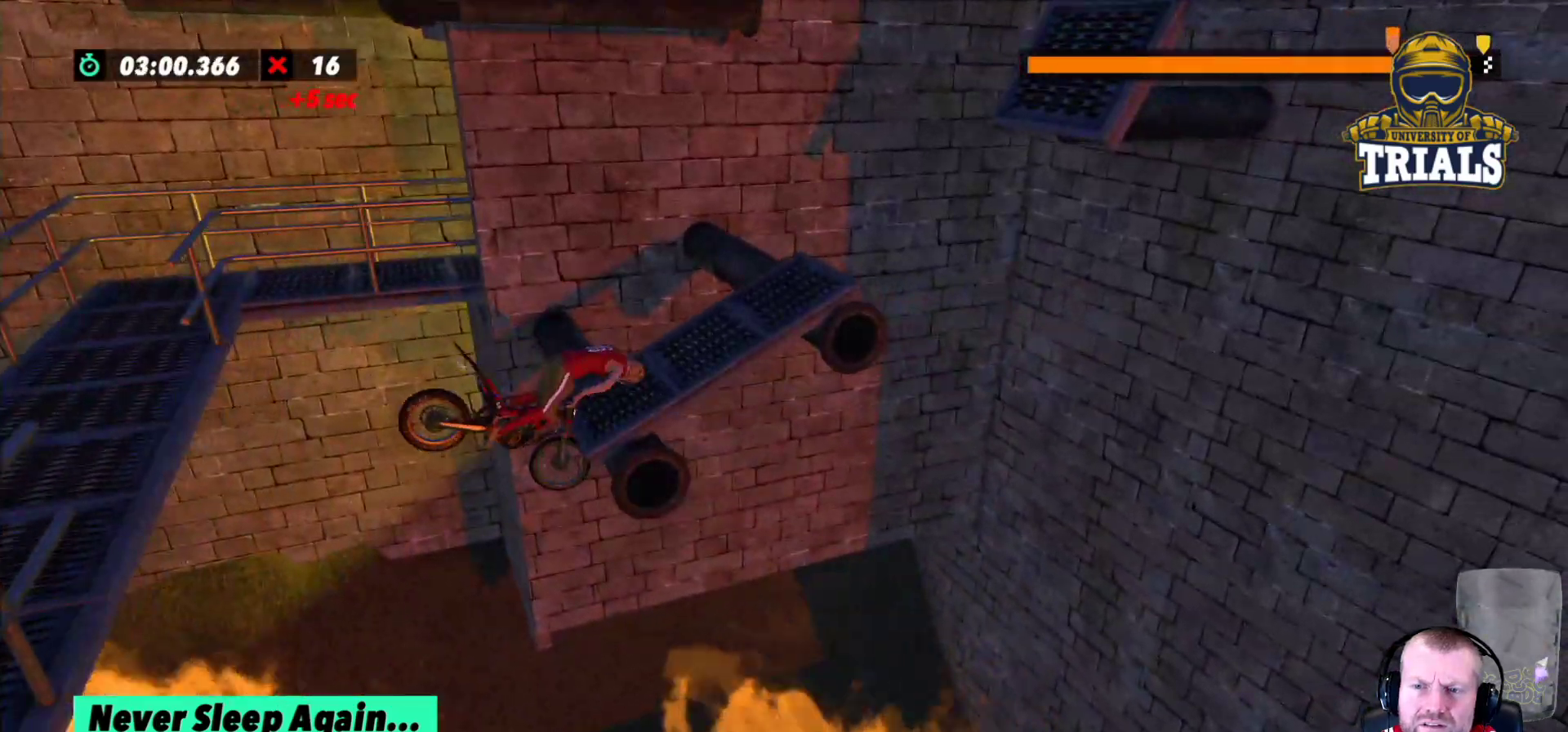
{"buttons": ["R2"], "left_stick": "center", "events": [[67, "left_stick", "center"], [133, "R2", "down"]]}